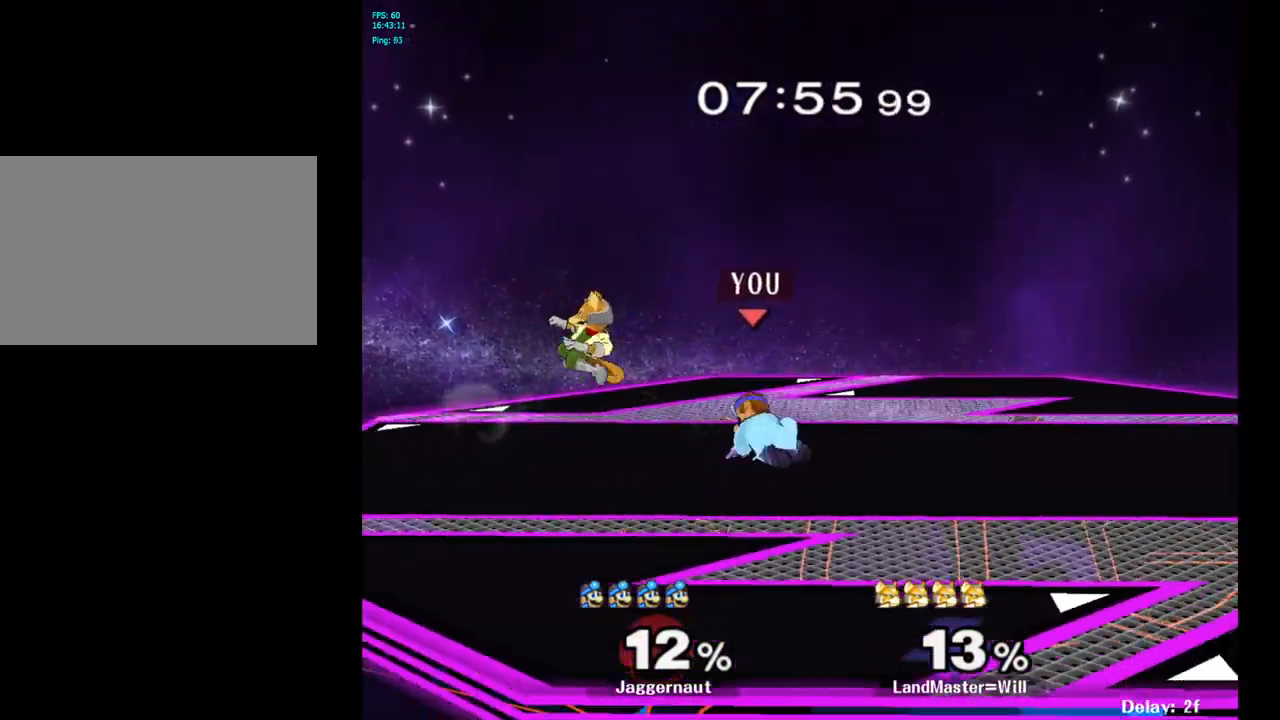
Gameplay with a controller (Nintendo layout); each line is a JSON object with the inputs held at the frame after it. "events" lists button and stick changes between this image and that frame as [ms after this image, input, new state], when the widget could be followed in between. Not read: L3 R3.
{"buttons": ["A"], "left_stick": "center", "right_stick": "center", "events": [[50, "A", "up"], [250, "left_stick", "left"], [317, "Y", "down"], [350, "Y", "up"], [367, "left_stick", "center"], [417, "A", "down"]]}
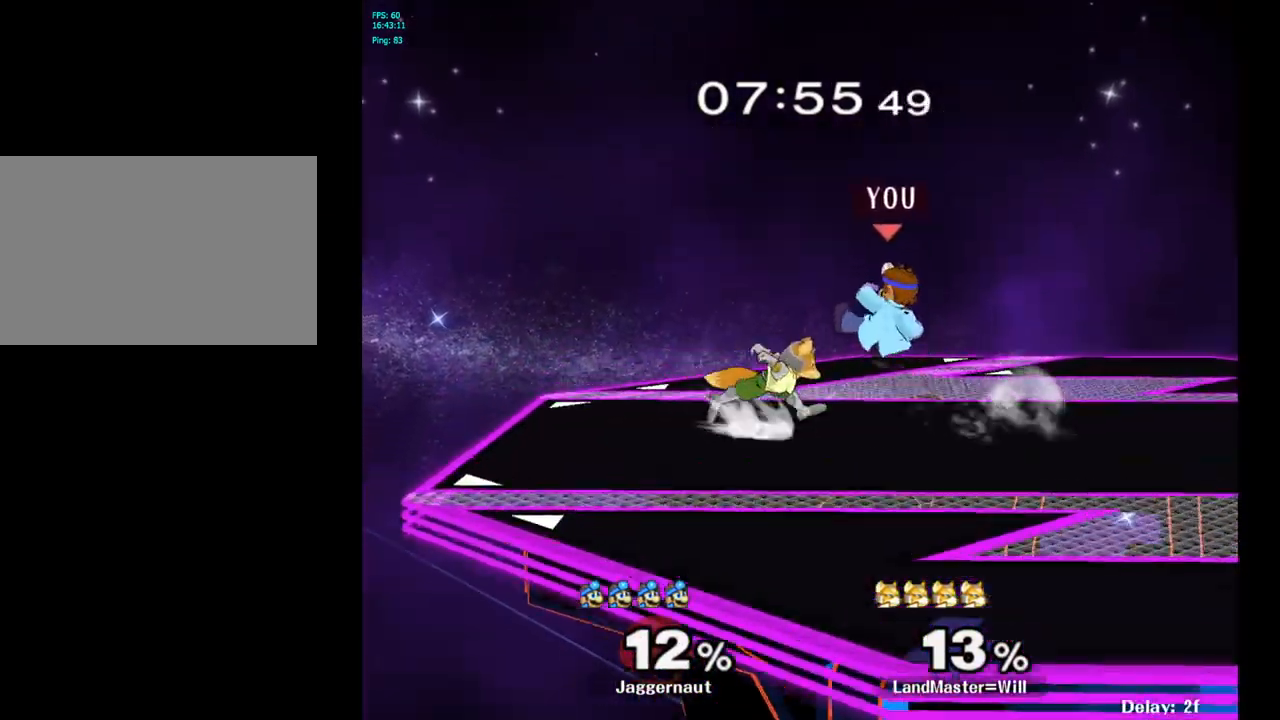
{"buttons": ["R1"], "left_stick": "down-left", "right_stick": "center", "events": [[17, "A", "up"], [67, "left_stick", "left"], [267, "left_stick", "center"], [350, "R1", "down"], [350, "left_stick", "down-left"]]}
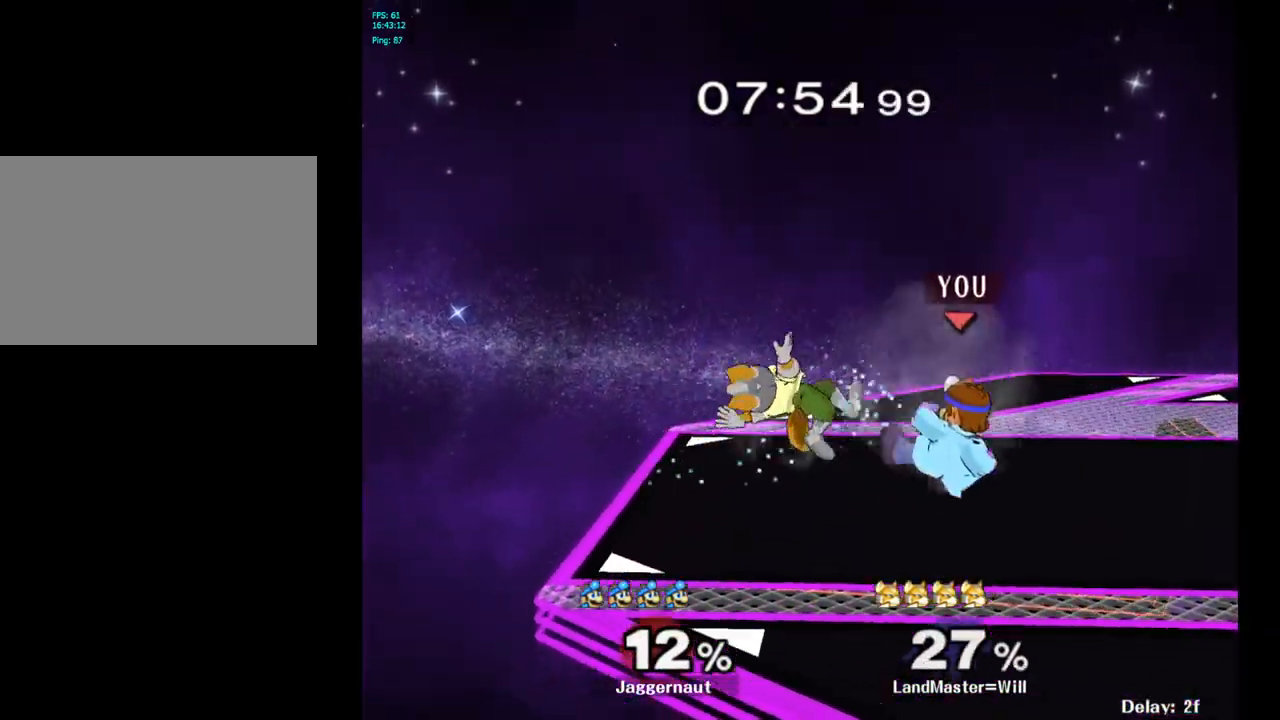
{"buttons": ["A"], "left_stick": "center", "right_stick": "center", "events": [[33, "left_stick", "center"], [167, "R1", "up"], [350, "A", "down"], [433, "A", "up"], [500, "A", "down"]]}
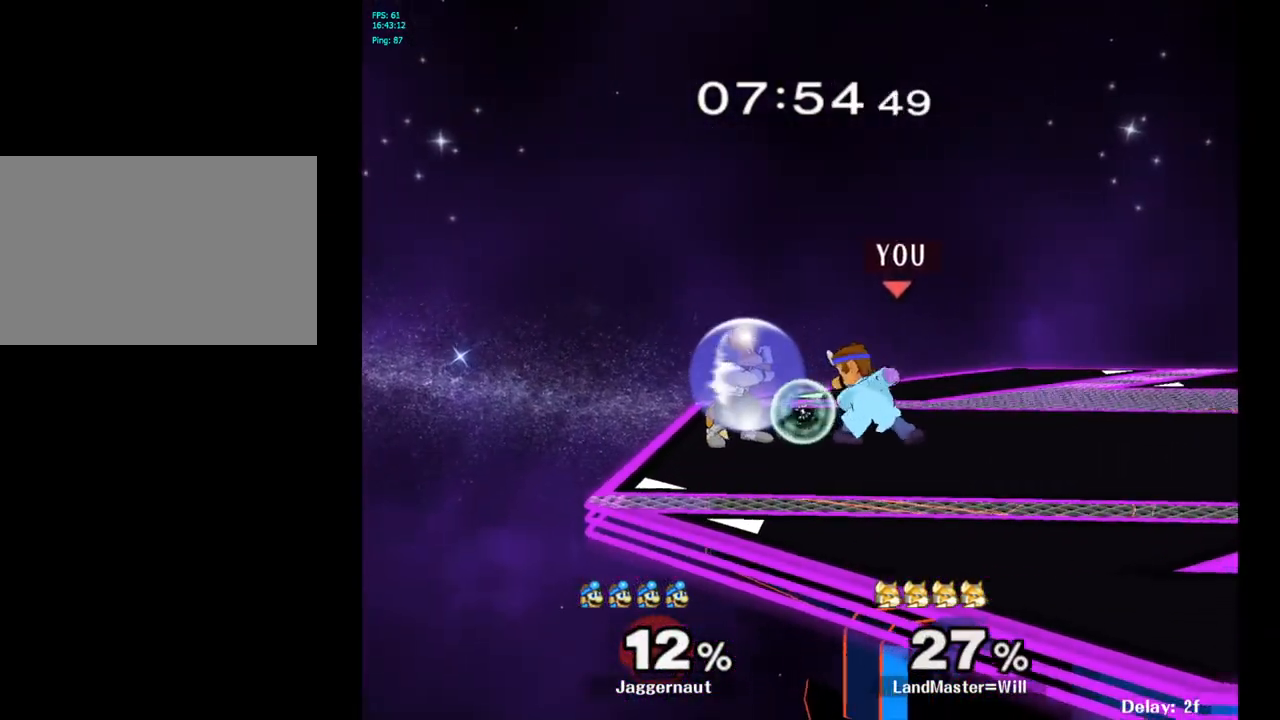
{"buttons": [], "left_stick": "left", "right_stick": "center", "events": [[100, "A", "up"], [167, "A", "down"], [250, "left_stick", "left"], [267, "A", "up"], [333, "A", "down"], [433, "A", "up"]]}
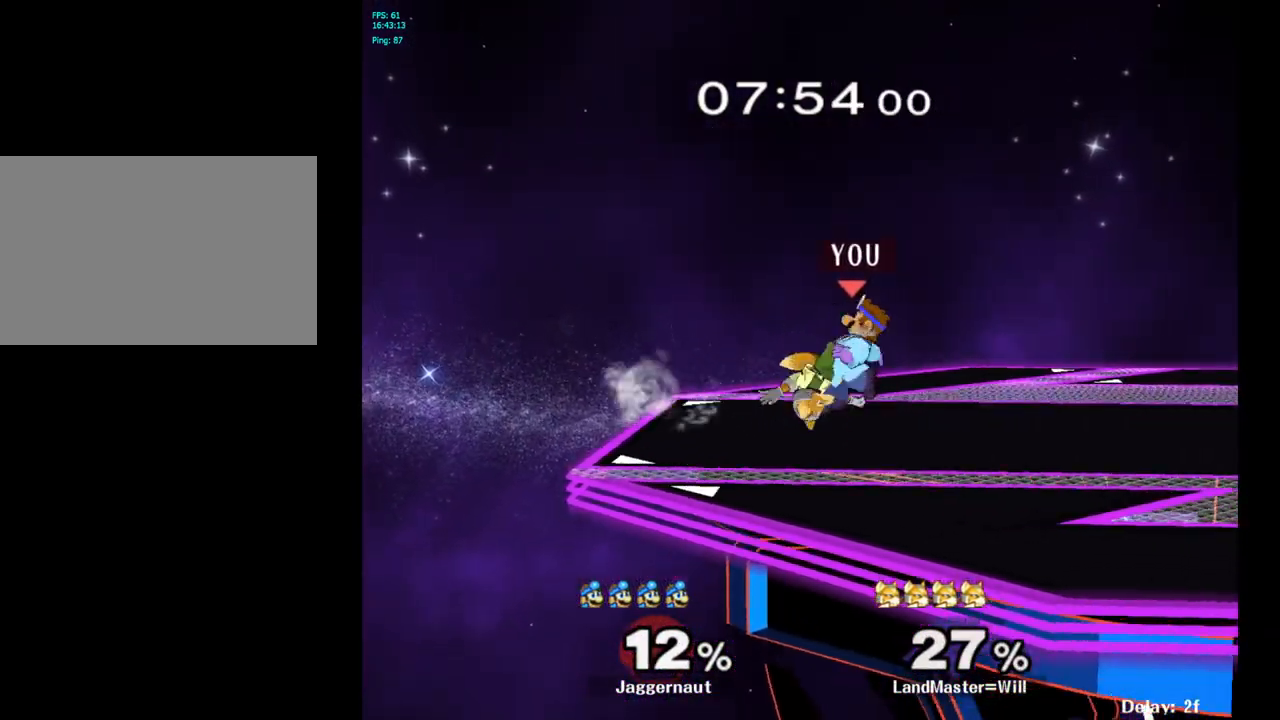
{"buttons": ["R1"], "left_stick": "center", "right_stick": "center", "events": [[33, "A", "down"], [117, "A", "up"], [233, "left_stick", "center"], [450, "R1", "down"]]}
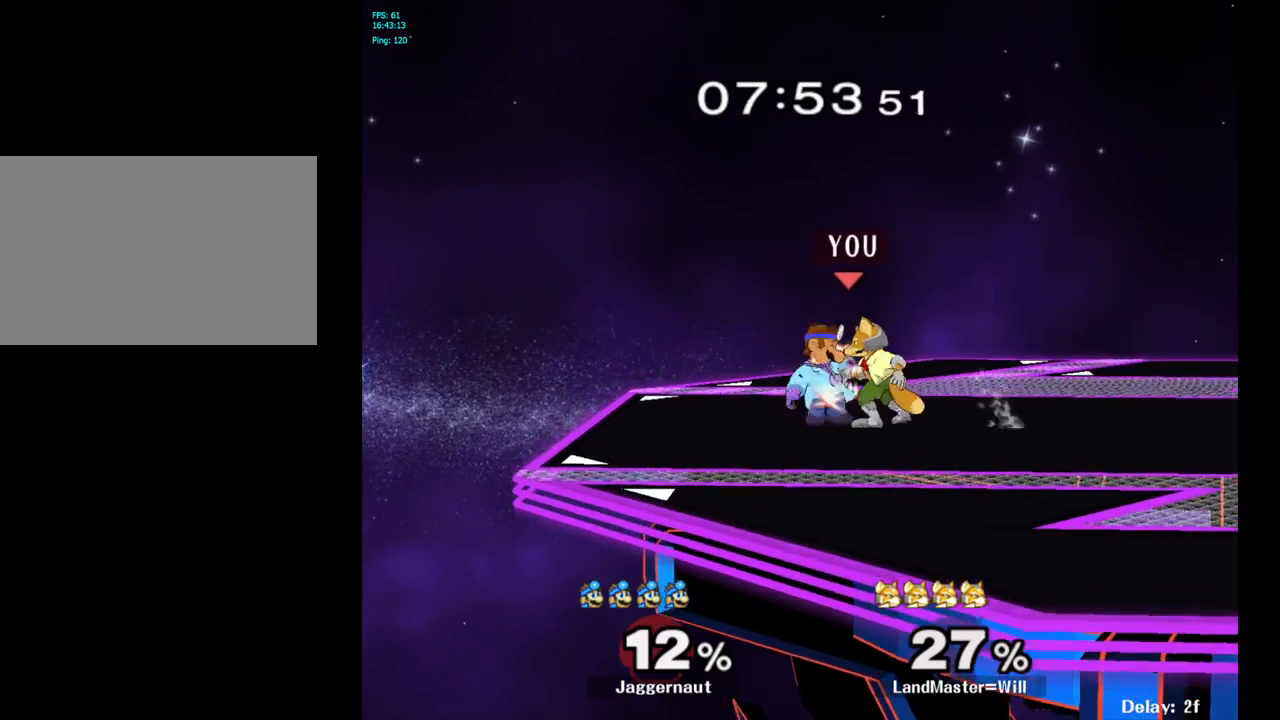
{"buttons": [], "left_stick": "center", "right_stick": "center", "events": [[467, "R1", "up"]]}
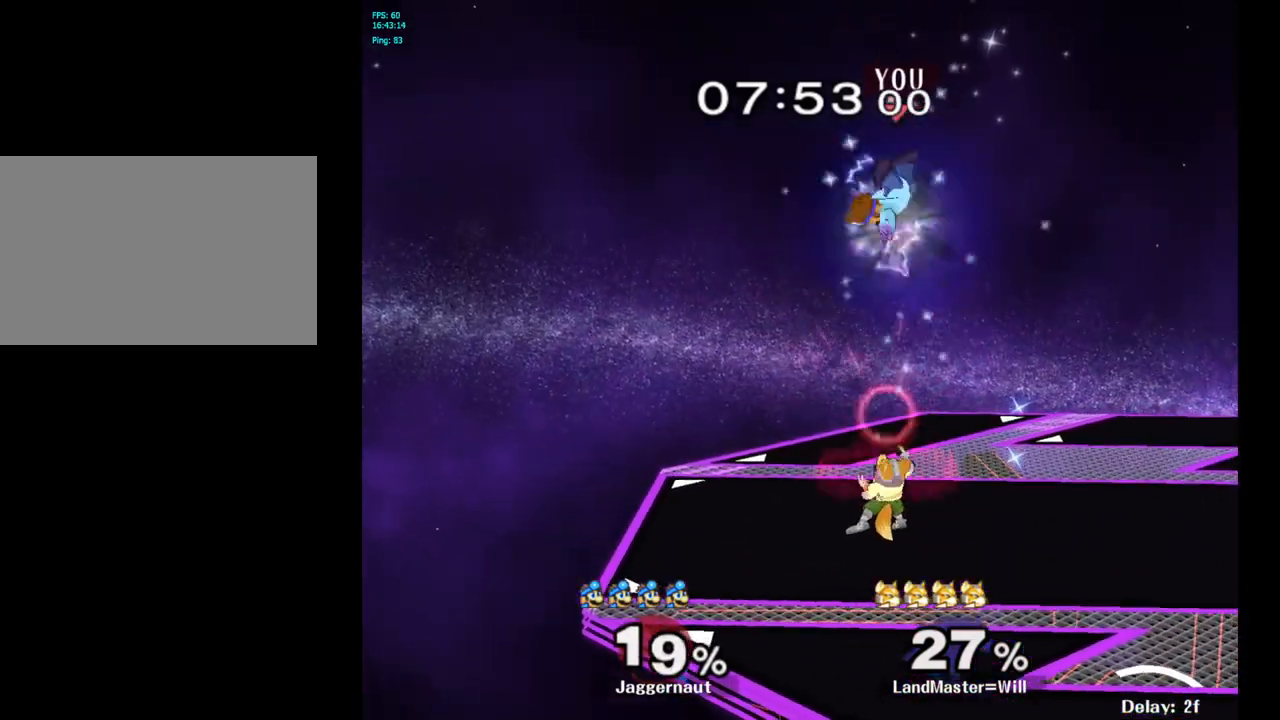
{"buttons": [], "left_stick": "up", "right_stick": "center", "events": [[133, "Y", "down"], [233, "Y", "up"], [250, "left_stick", "up"], [317, "Y", "down"], [400, "Y", "up"]]}
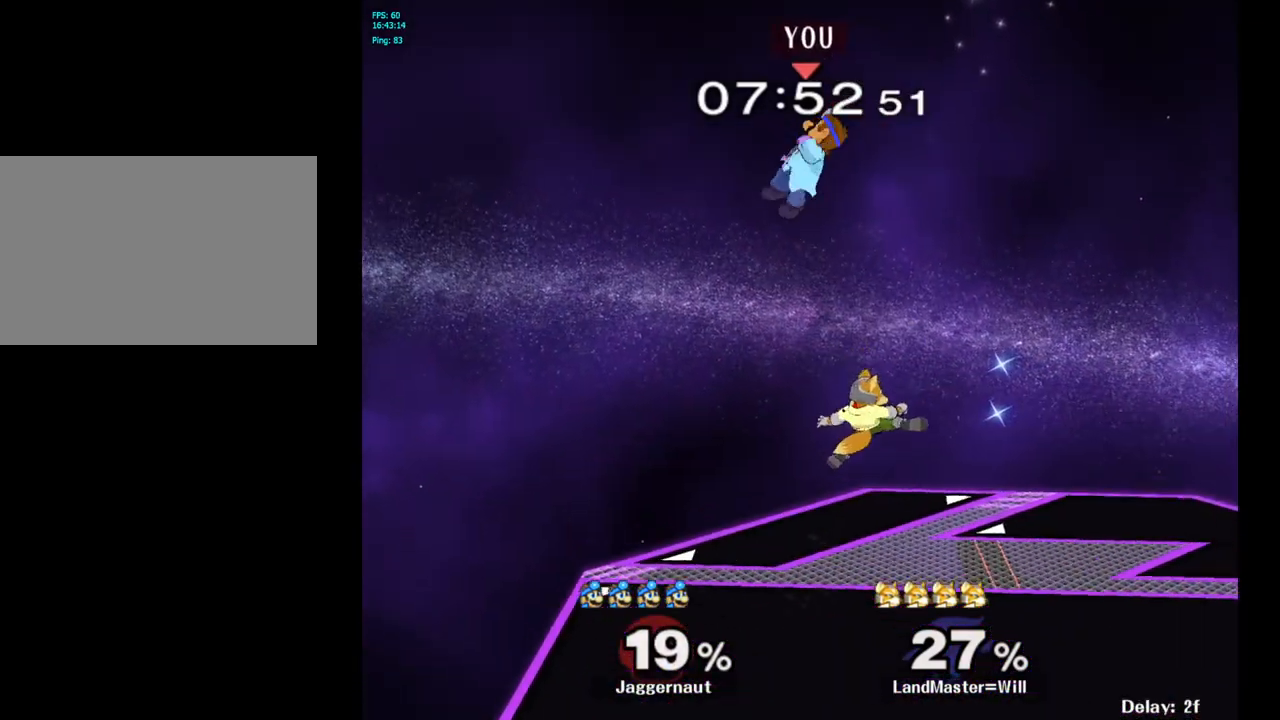
{"buttons": [], "left_stick": "right", "right_stick": "down", "events": [[133, "left_stick", "center"], [250, "left_stick", "right"], [400, "right_stick", "down"]]}
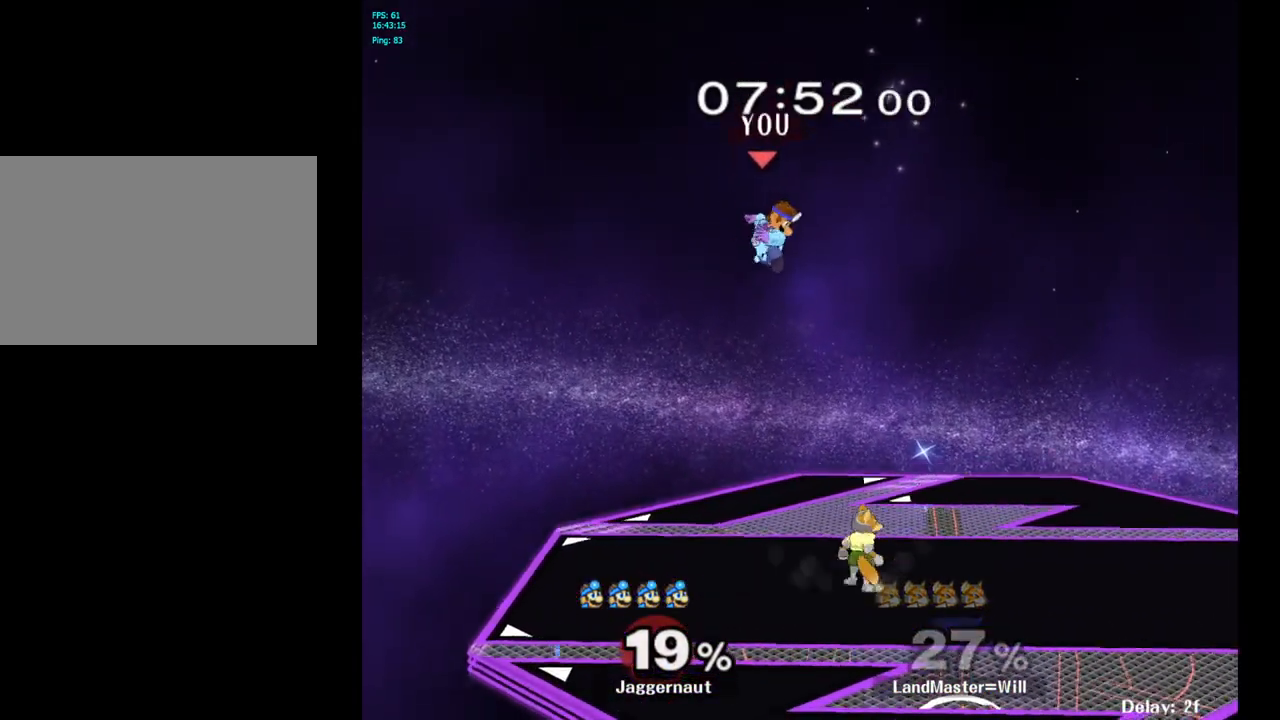
{"buttons": ["R1"], "left_stick": "down-right", "right_stick": "center", "events": [[17, "left_stick", "down-right"], [100, "right_stick", "center"], [433, "R1", "down"]]}
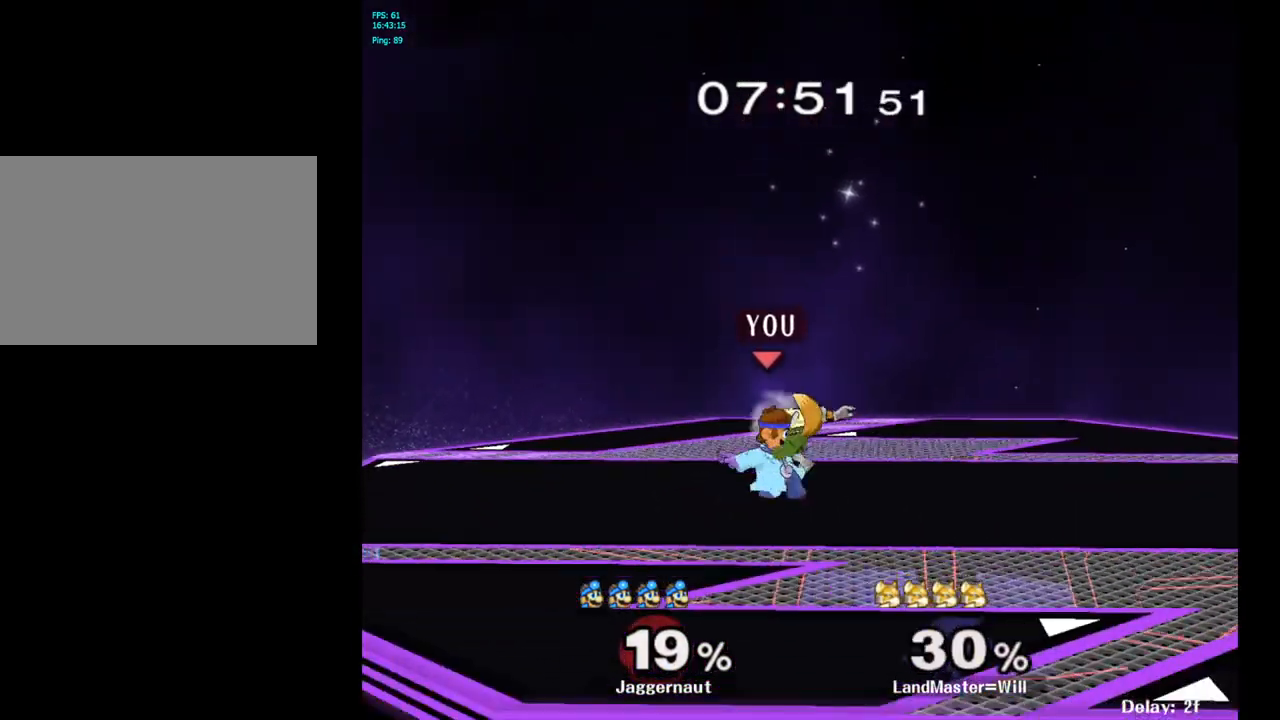
{"buttons": ["R1"], "left_stick": "left", "right_stick": "center", "events": [[150, "left_stick", "center"], [467, "left_stick", "left"]]}
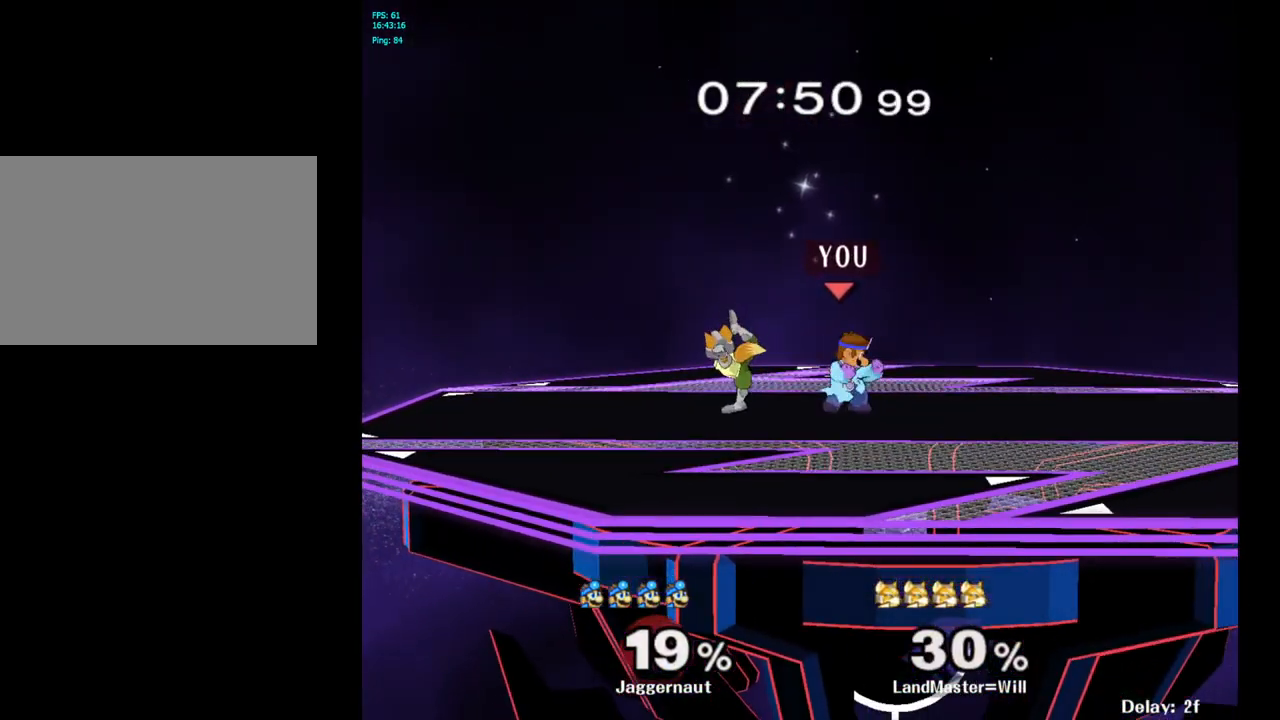
{"buttons": ["R1"], "left_stick": "left", "right_stick": "center", "events": [[167, "left_stick", "center"], [367, "left_stick", "left"]]}
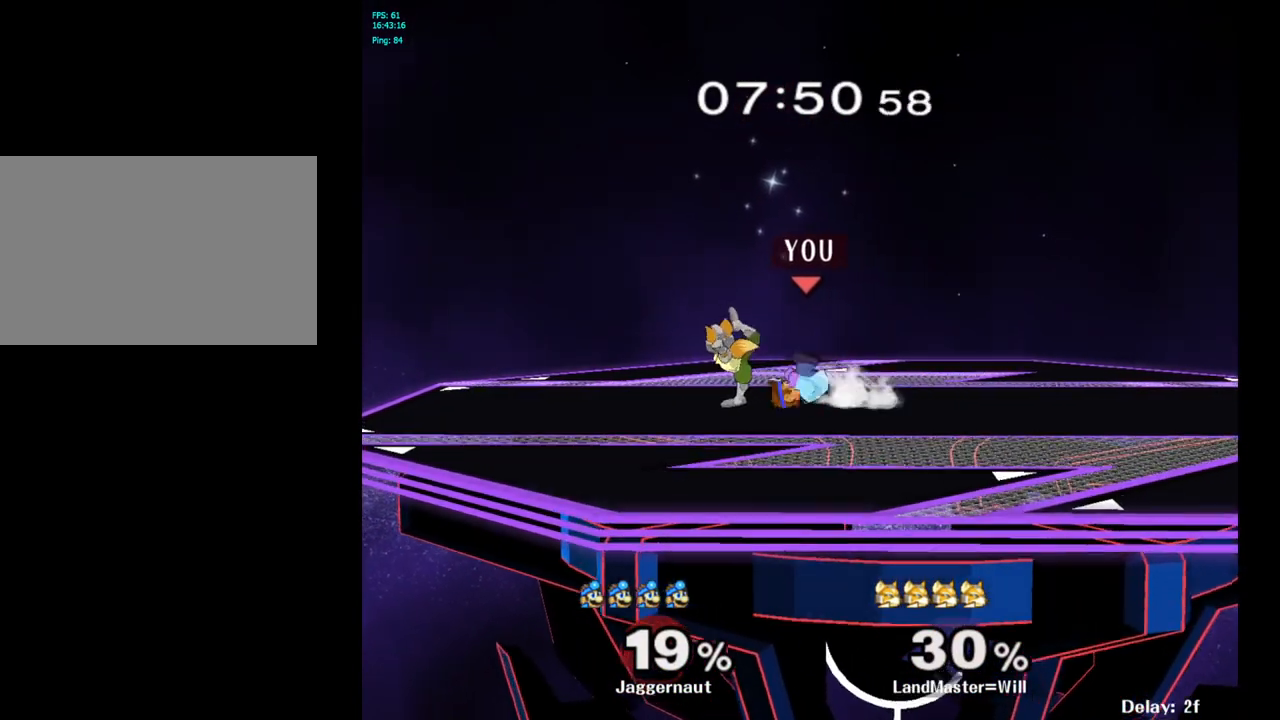
{"buttons": ["A"], "left_stick": "center", "right_stick": "center", "events": [[83, "left_stick", "center"], [167, "R1", "up"], [400, "A", "down"]]}
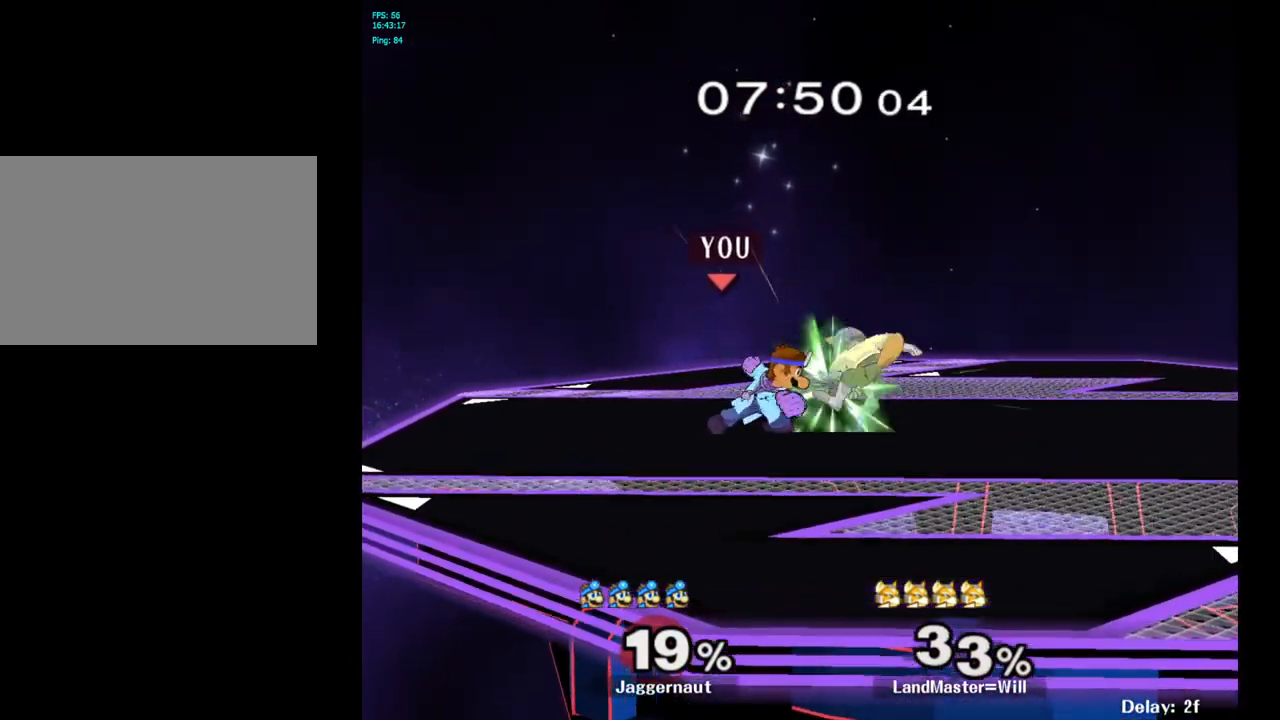
{"buttons": ["A"], "left_stick": "center", "right_stick": "center", "events": [[33, "A", "up"], [117, "A", "down"], [233, "A", "up"], [283, "A", "down"], [383, "A", "up"], [433, "A", "down"]]}
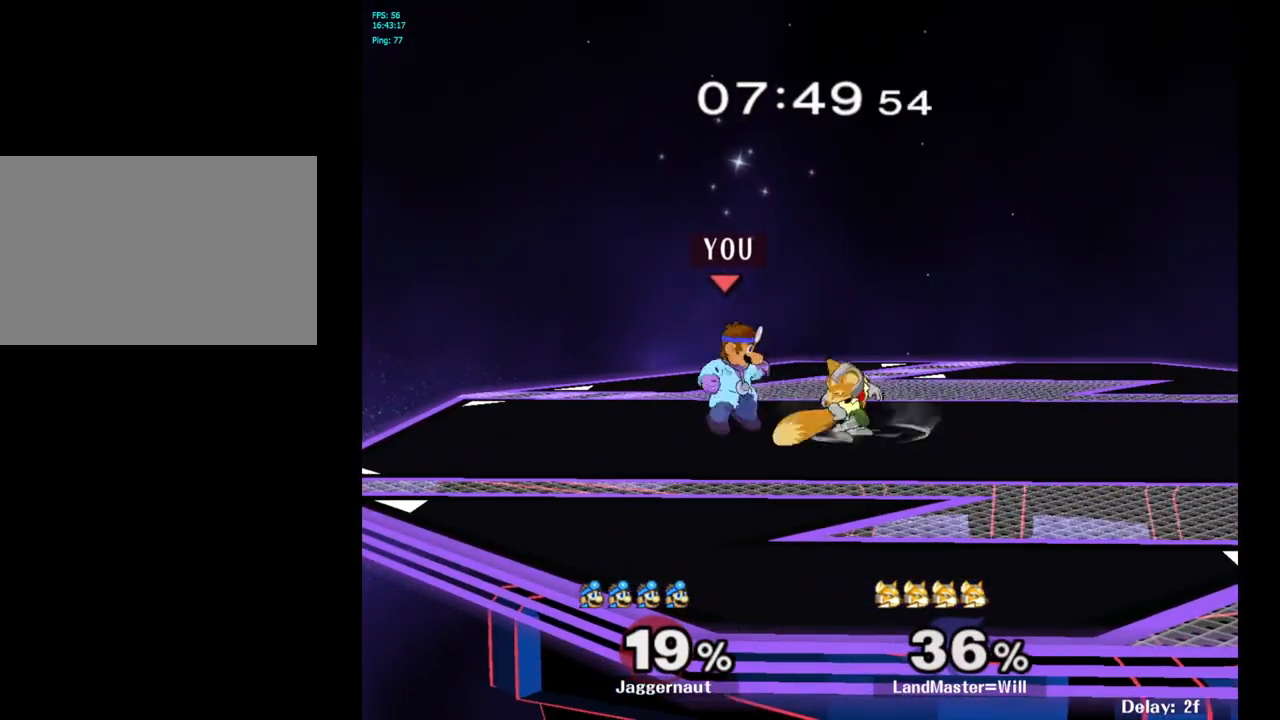
{"buttons": [], "left_stick": "center", "right_stick": "center", "events": [[17, "A", "up"], [67, "A", "down"], [183, "A", "up"]]}
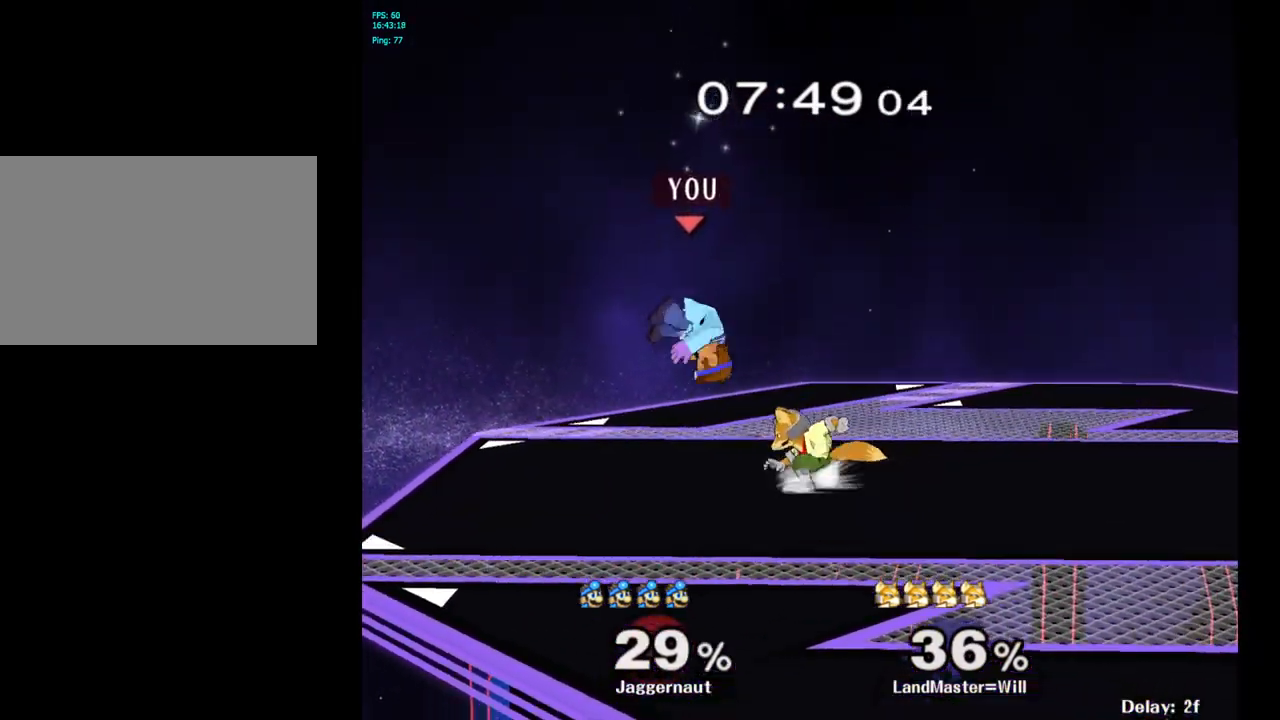
{"buttons": [], "left_stick": "center", "right_stick": "center", "events": [[33, "Y", "down"], [233, "Y", "up"]]}
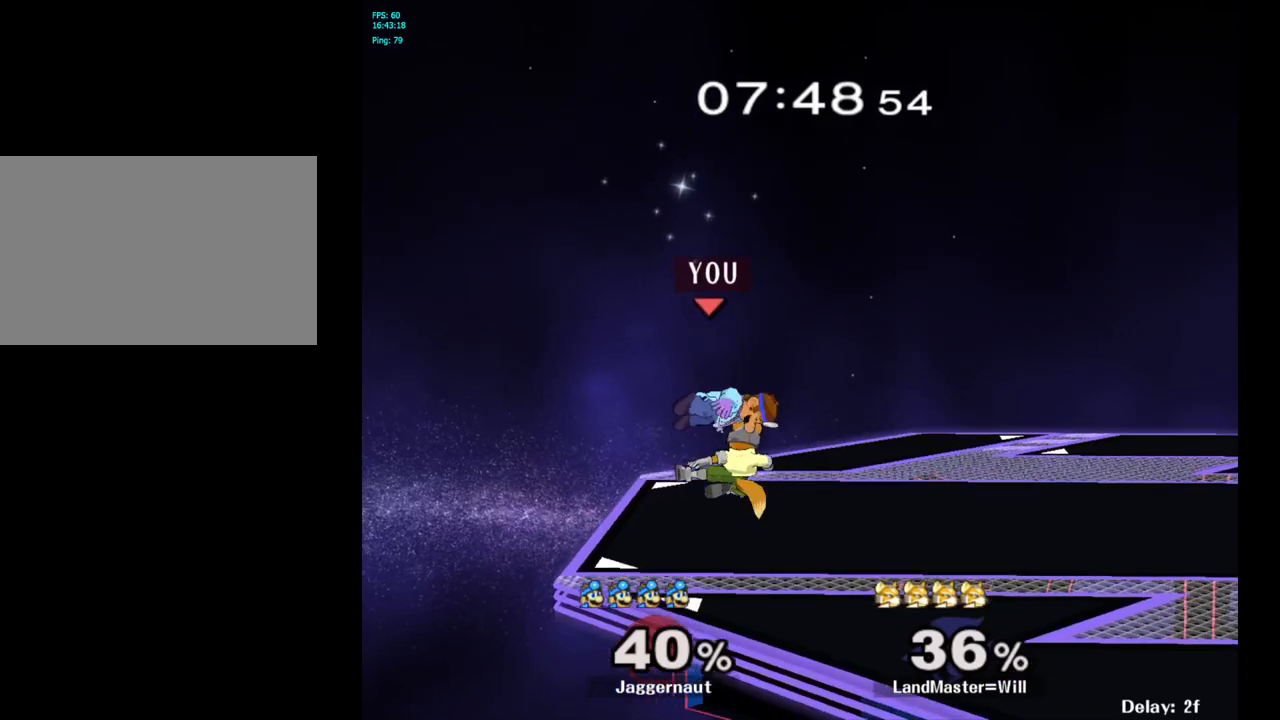
{"buttons": ["R1"], "left_stick": "center", "right_stick": "center", "events": [[67, "left_stick", "down"], [167, "R1", "down"], [250, "left_stick", "center"]]}
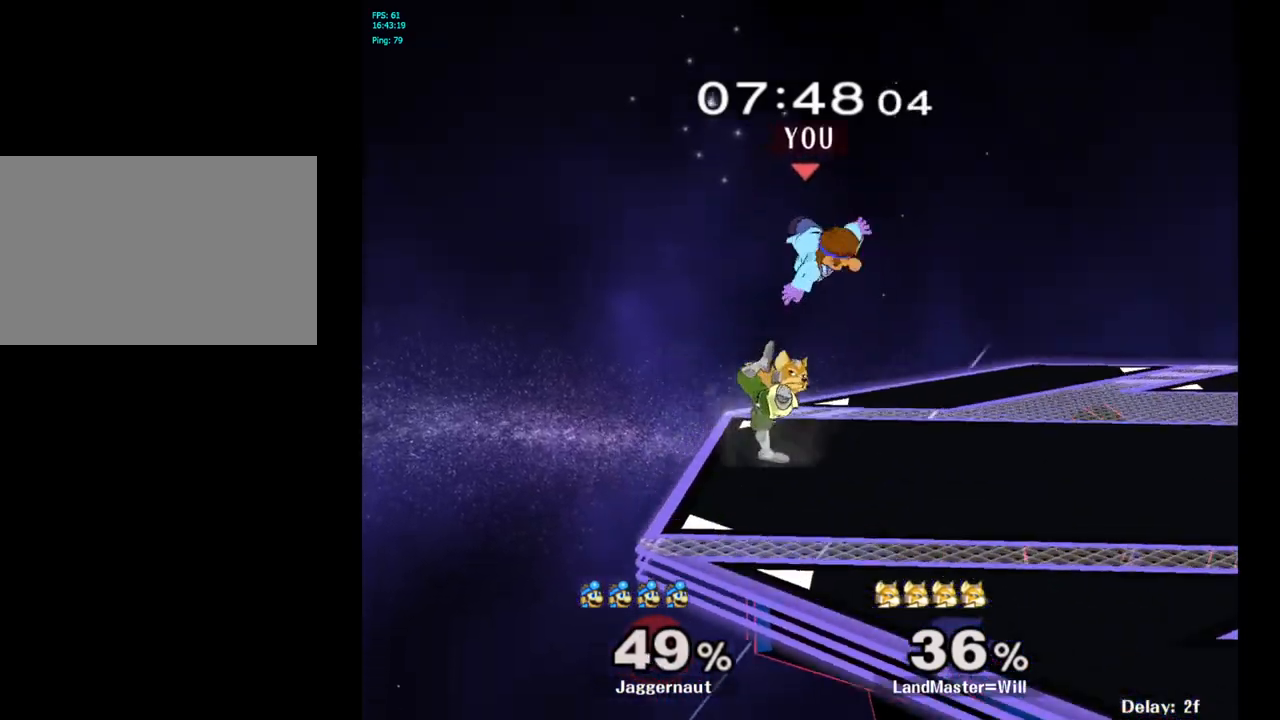
{"buttons": [], "left_stick": "right", "right_stick": "center", "events": [[183, "R1", "up"], [350, "Y", "down"], [350, "left_stick", "up-right"], [400, "left_stick", "right"], [450, "Y", "up"]]}
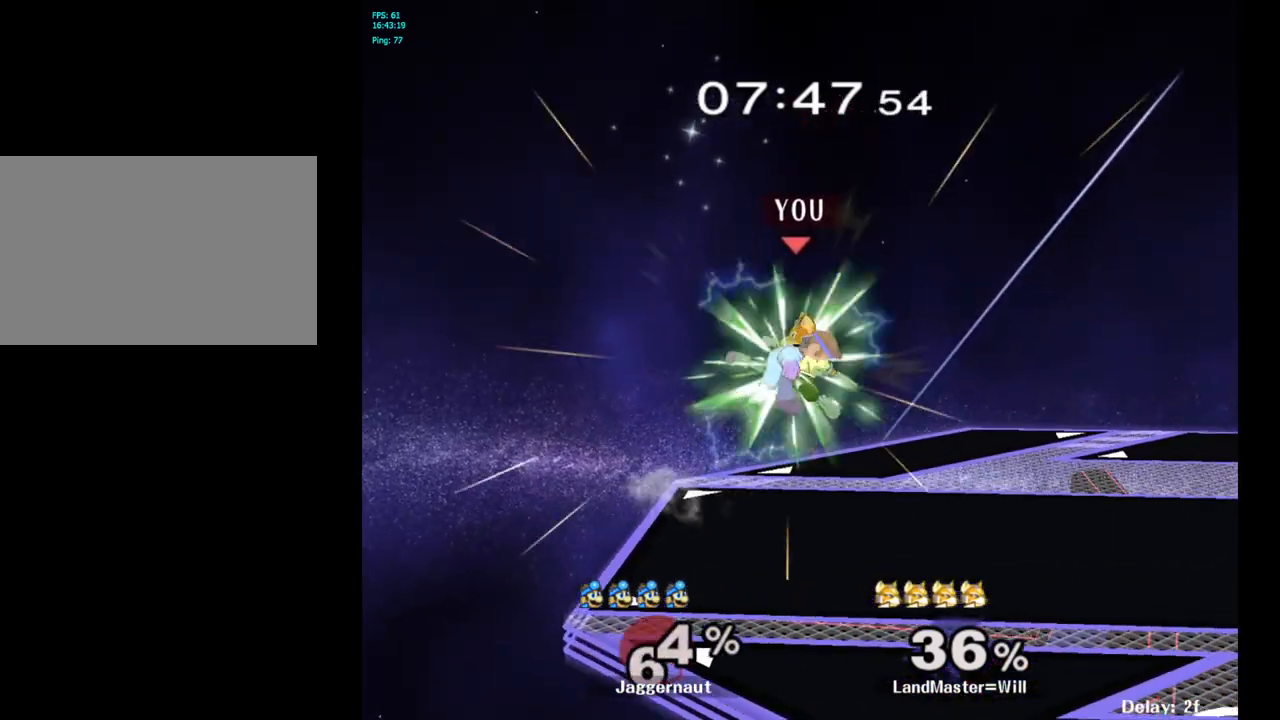
{"buttons": ["Y"], "left_stick": "center", "right_stick": "center", "events": [[33, "Y", "down"], [150, "Y", "up"], [450, "Y", "down"], [450, "left_stick", "center"]]}
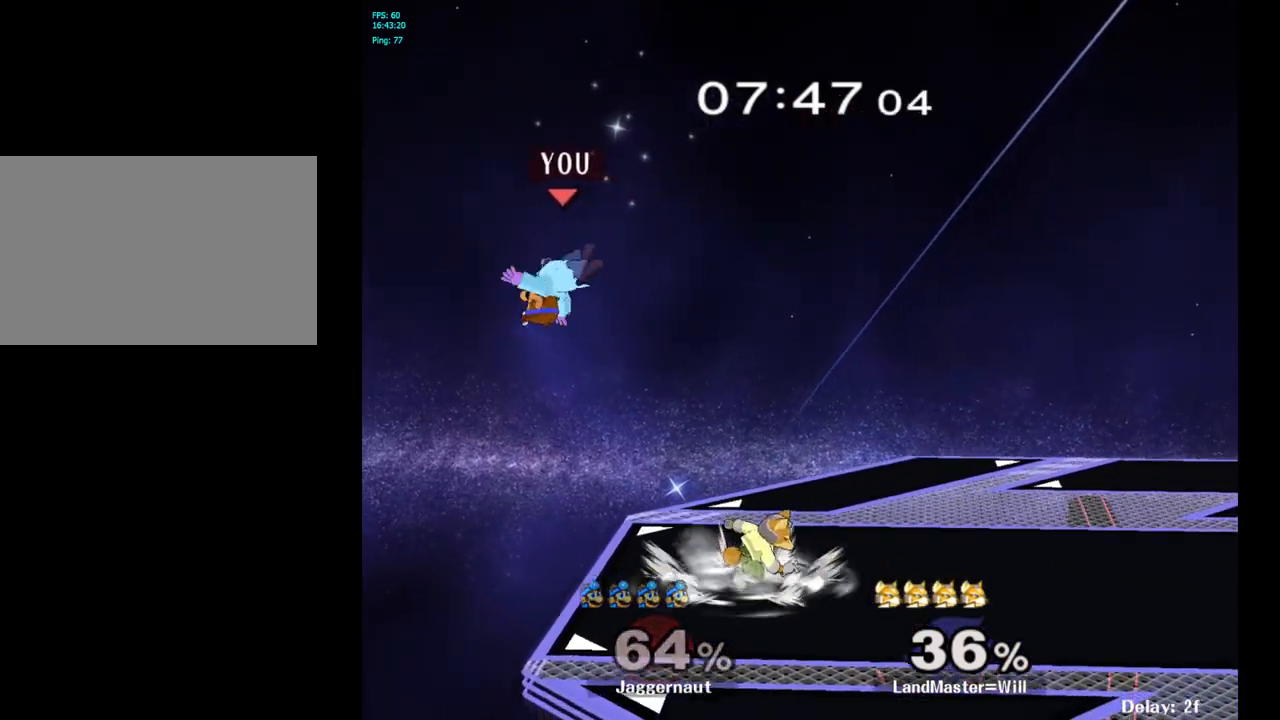
{"buttons": [], "left_stick": "up-right", "right_stick": "center", "events": [[50, "Y", "up"], [117, "Y", "down"], [200, "Y", "up"], [200, "left_stick", "up-right"], [267, "Y", "down"], [417, "Y", "up"]]}
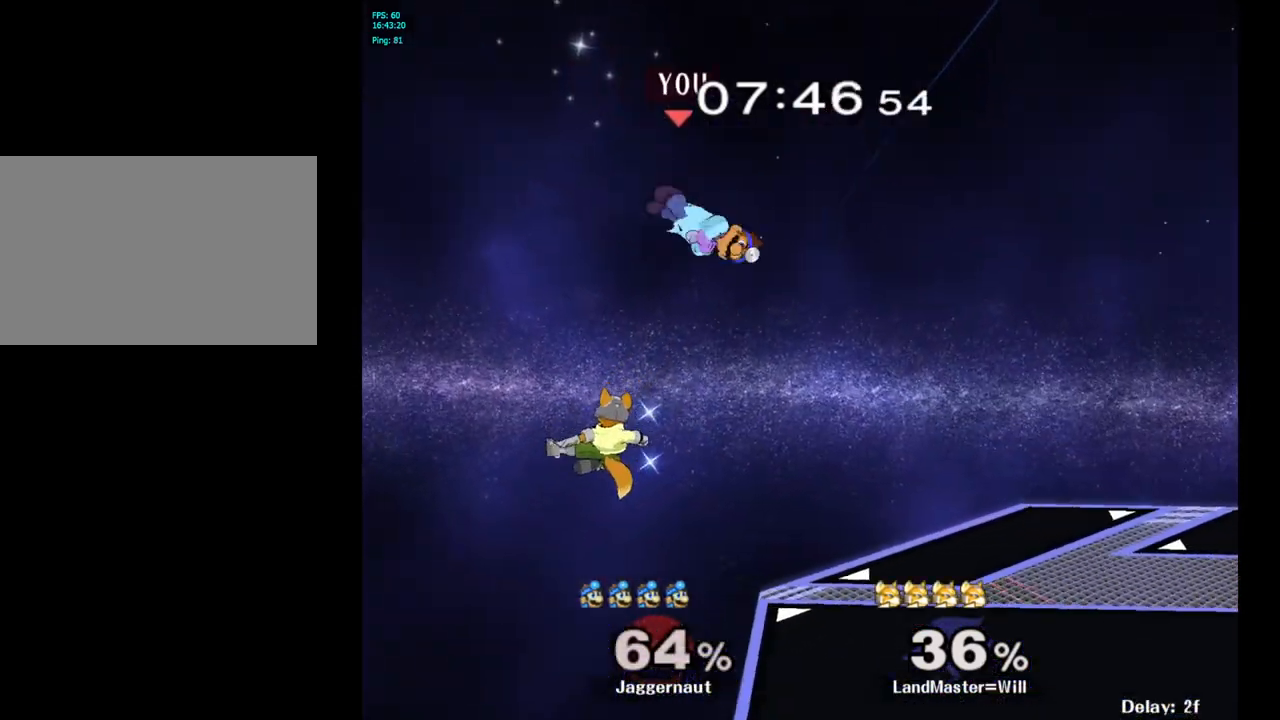
{"buttons": [], "left_stick": "up-left", "right_stick": "center", "events": [[150, "left_stick", "right"], [383, "left_stick", "up-left"]]}
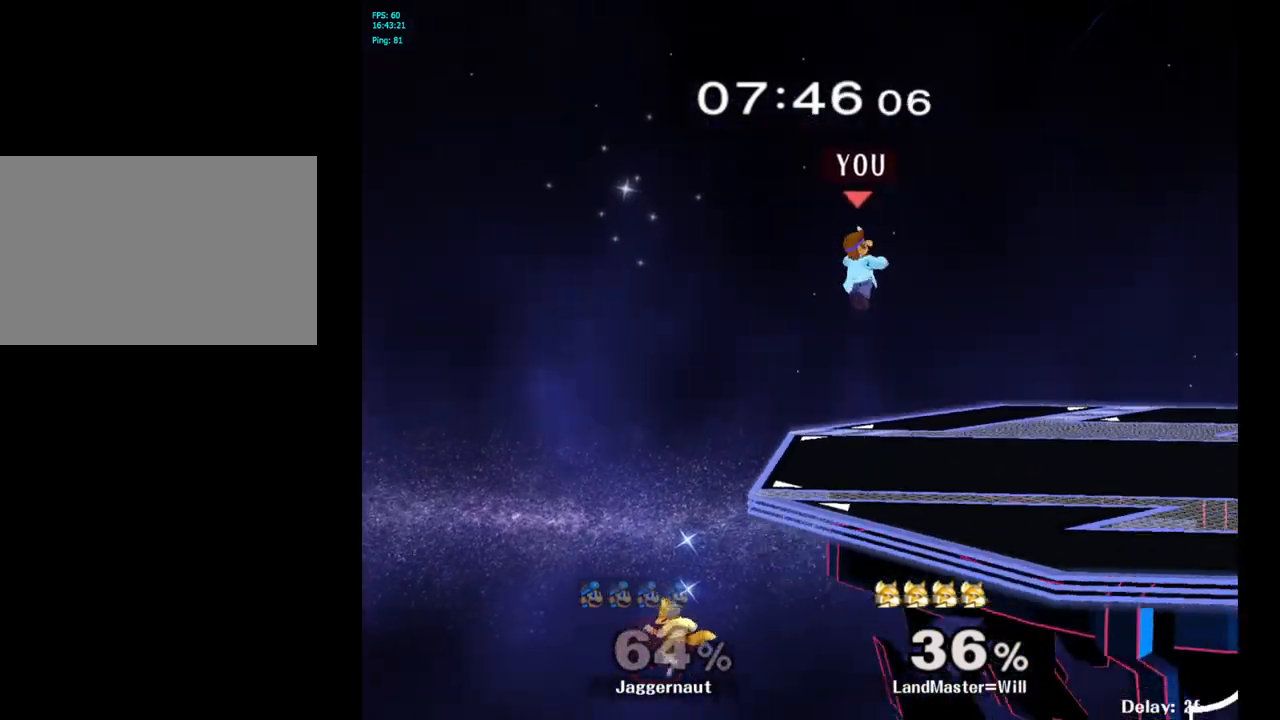
{"buttons": [], "left_stick": "left", "right_stick": "center", "events": [[50, "left_stick", "center"], [250, "left_stick", "left"]]}
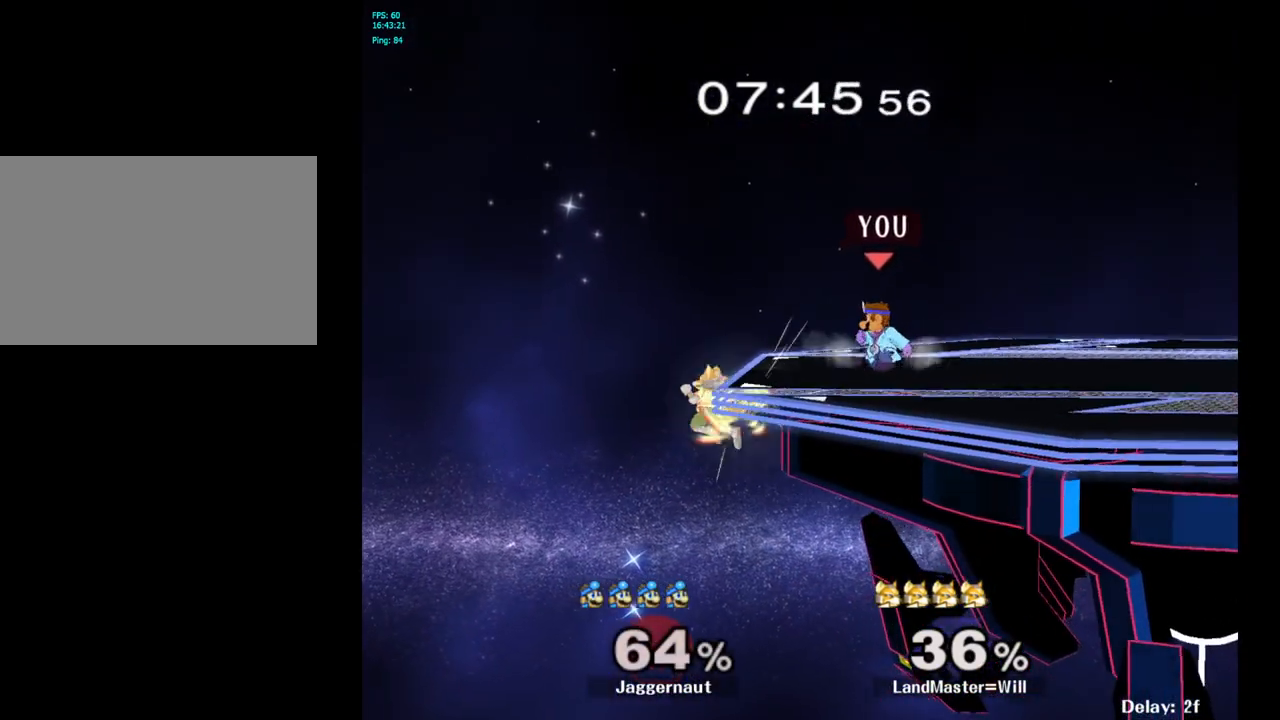
{"buttons": ["A"], "left_stick": "left", "right_stick": "center", "events": [[450, "A", "down"]]}
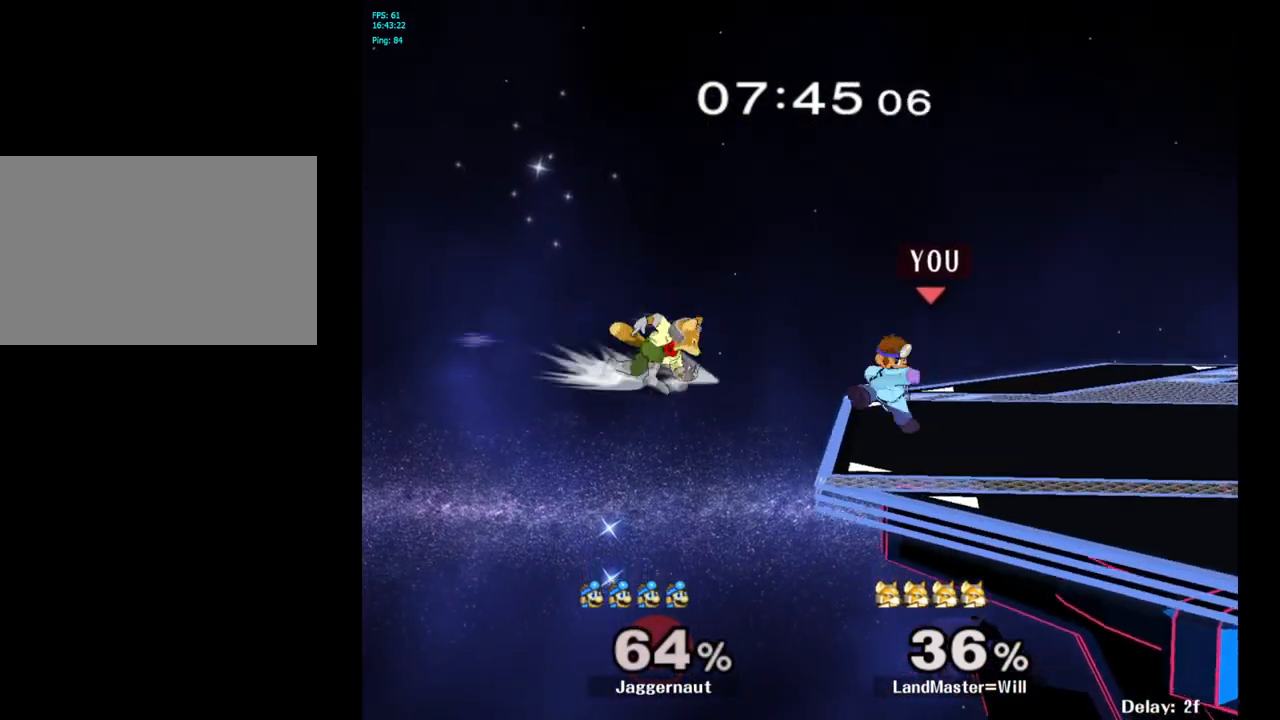
{"buttons": [], "left_stick": "center", "right_stick": "center", "events": [[83, "A", "up"], [183, "left_stick", "center"]]}
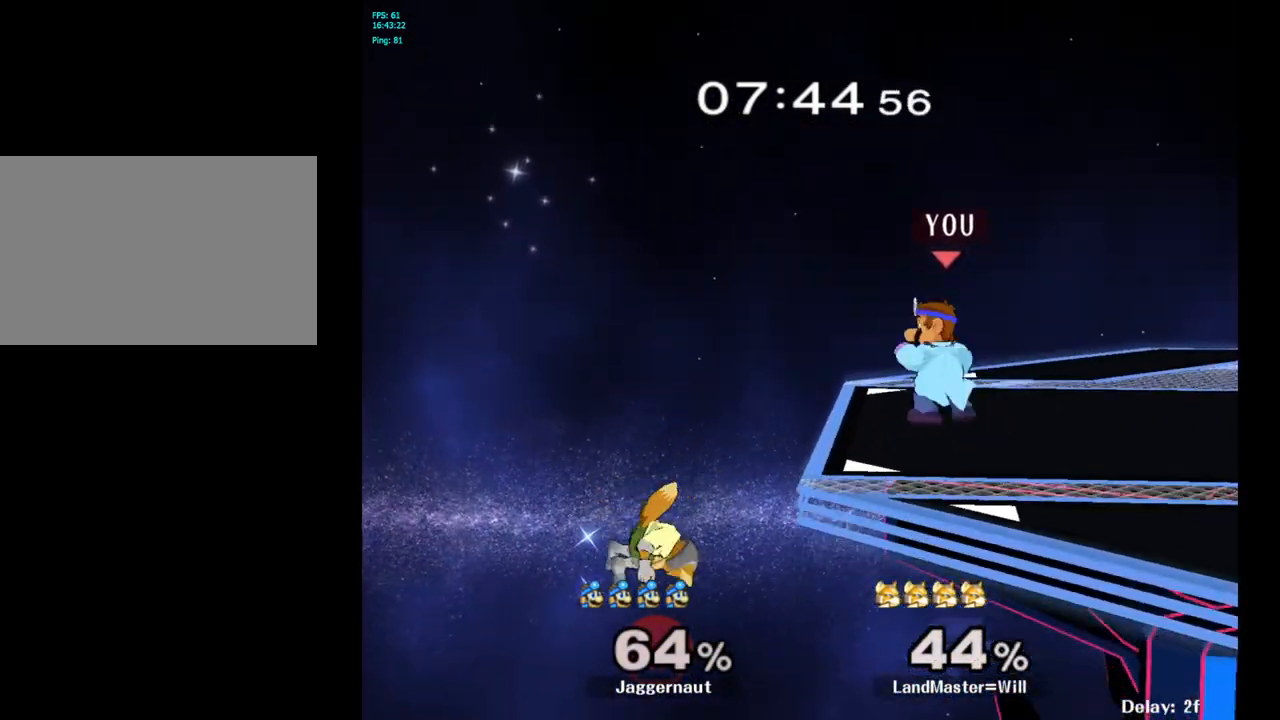
{"buttons": [], "left_stick": "center", "right_stick": "center", "events": []}
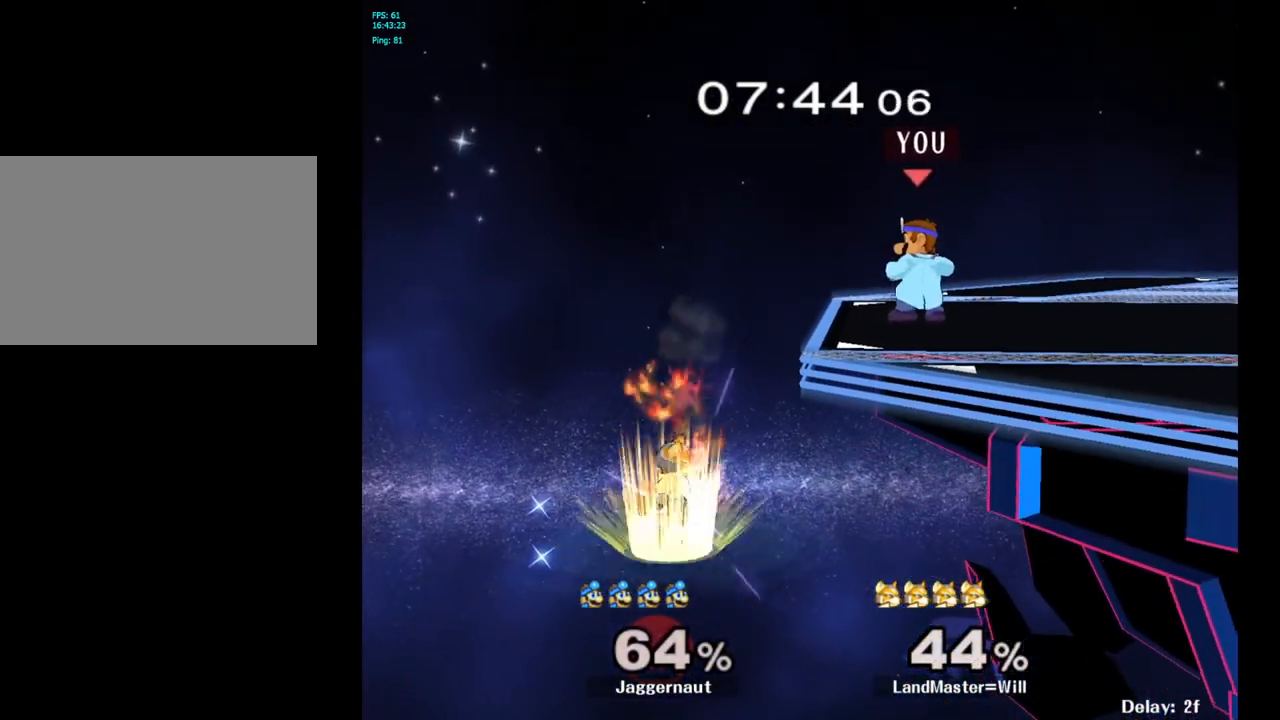
{"buttons": [], "left_stick": "center", "right_stick": "center", "events": [[283, "left_stick", "left"], [300, "B", "down"], [350, "left_stick", "center"], [400, "B", "up"]]}
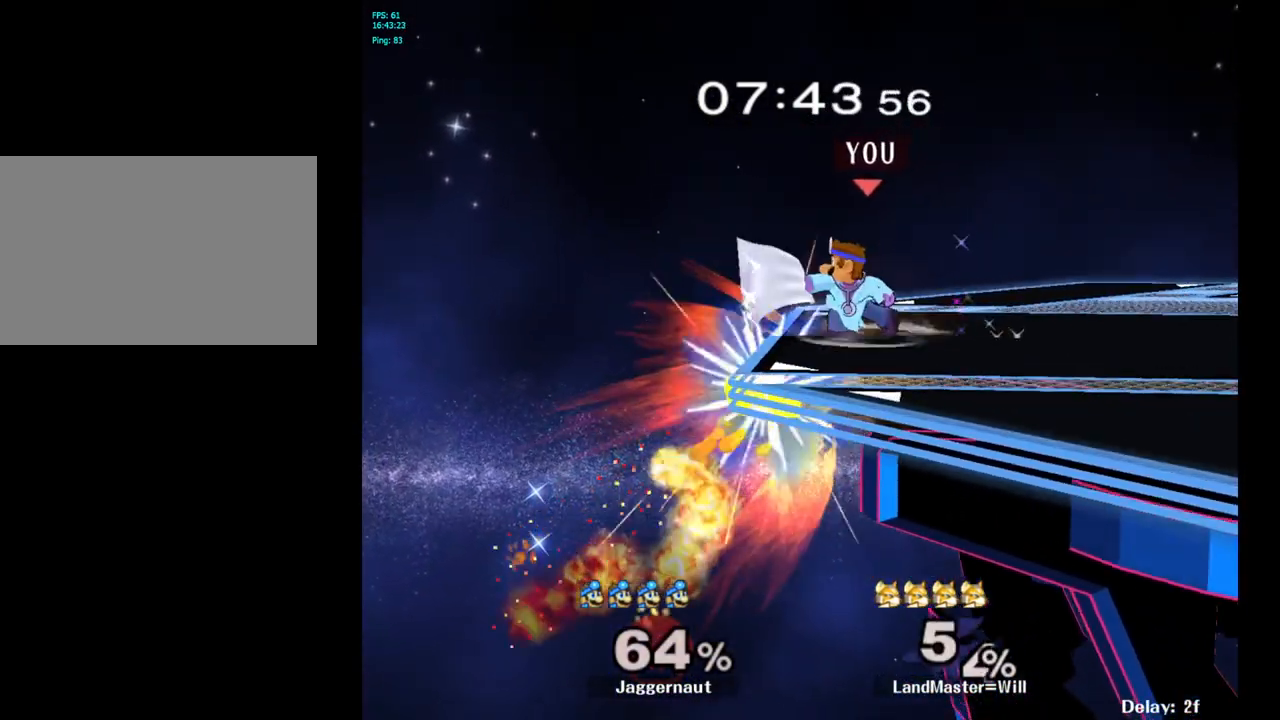
{"buttons": [], "left_stick": "center", "right_stick": "center", "events": []}
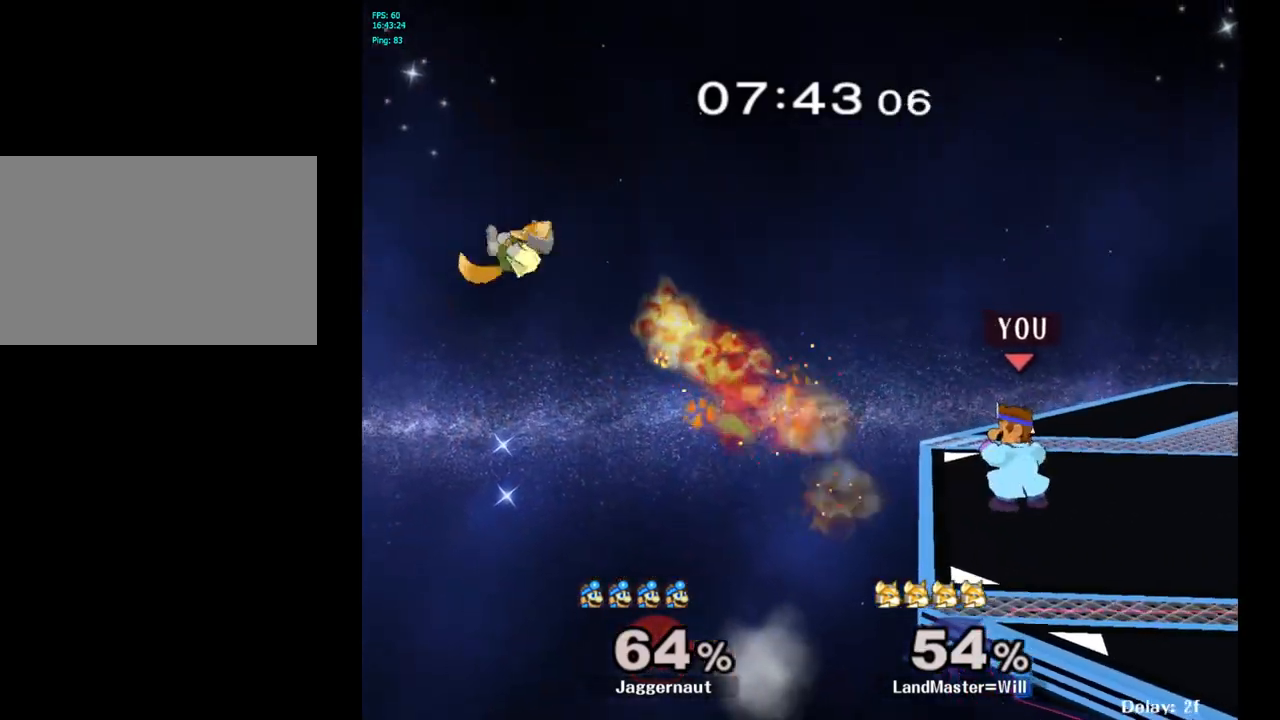
{"buttons": ["Y", "R1"], "left_stick": "down-right", "right_stick": "center", "events": [[317, "Y", "down"], [333, "left_stick", "down-right"], [383, "R1", "down"]]}
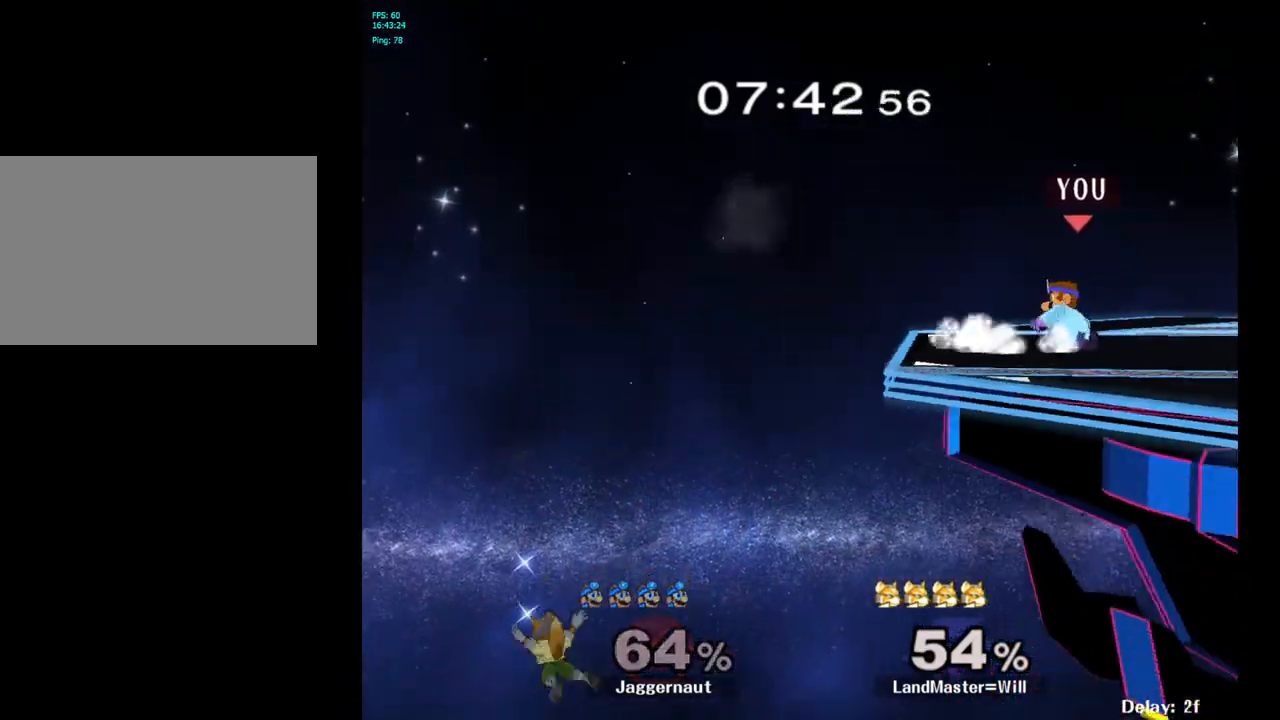
{"buttons": ["Y"], "left_stick": "down-right", "right_stick": "center", "events": [[17, "Y", "up"], [33, "left_stick", "center"], [50, "R1", "up"], [133, "left_stick", "down-right"], [183, "Y", "down"], [233, "R1", "down"], [350, "R1", "up"], [350, "Y", "up"], [383, "left_stick", "center"], [450, "Y", "down"], [467, "left_stick", "down-right"]]}
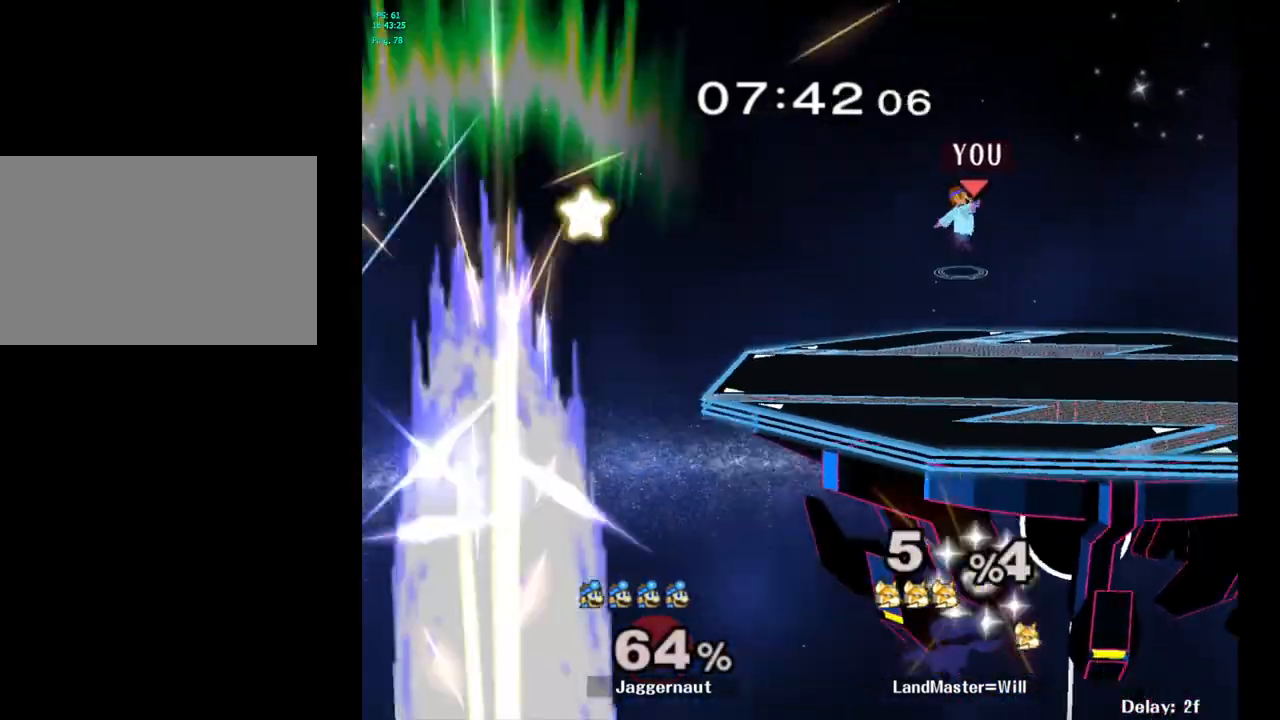
{"buttons": [], "left_stick": "center", "right_stick": "center", "events": [[17, "R1", "down"], [117, "R1", "up"], [117, "Y", "up"], [167, "left_stick", "center"]]}
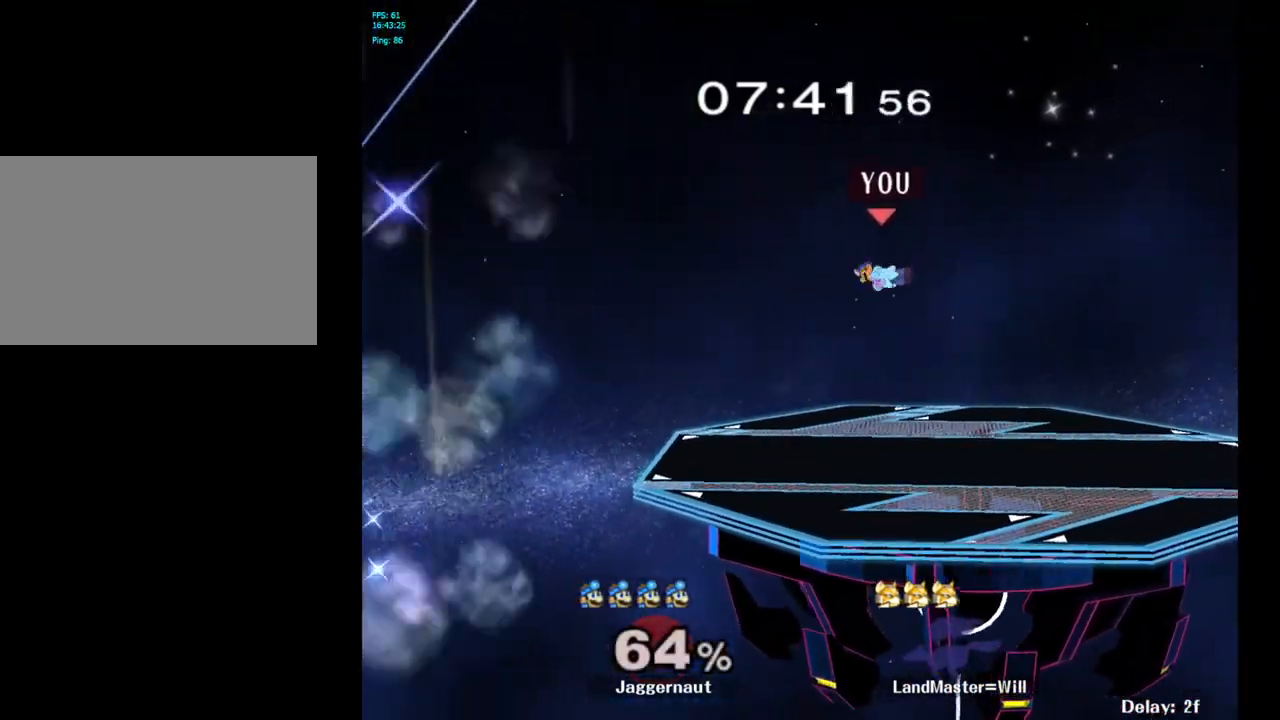
{"buttons": [], "left_stick": "center", "right_stick": "center", "events": [[67, "left_stick", "down"], [400, "left_stick", "center"]]}